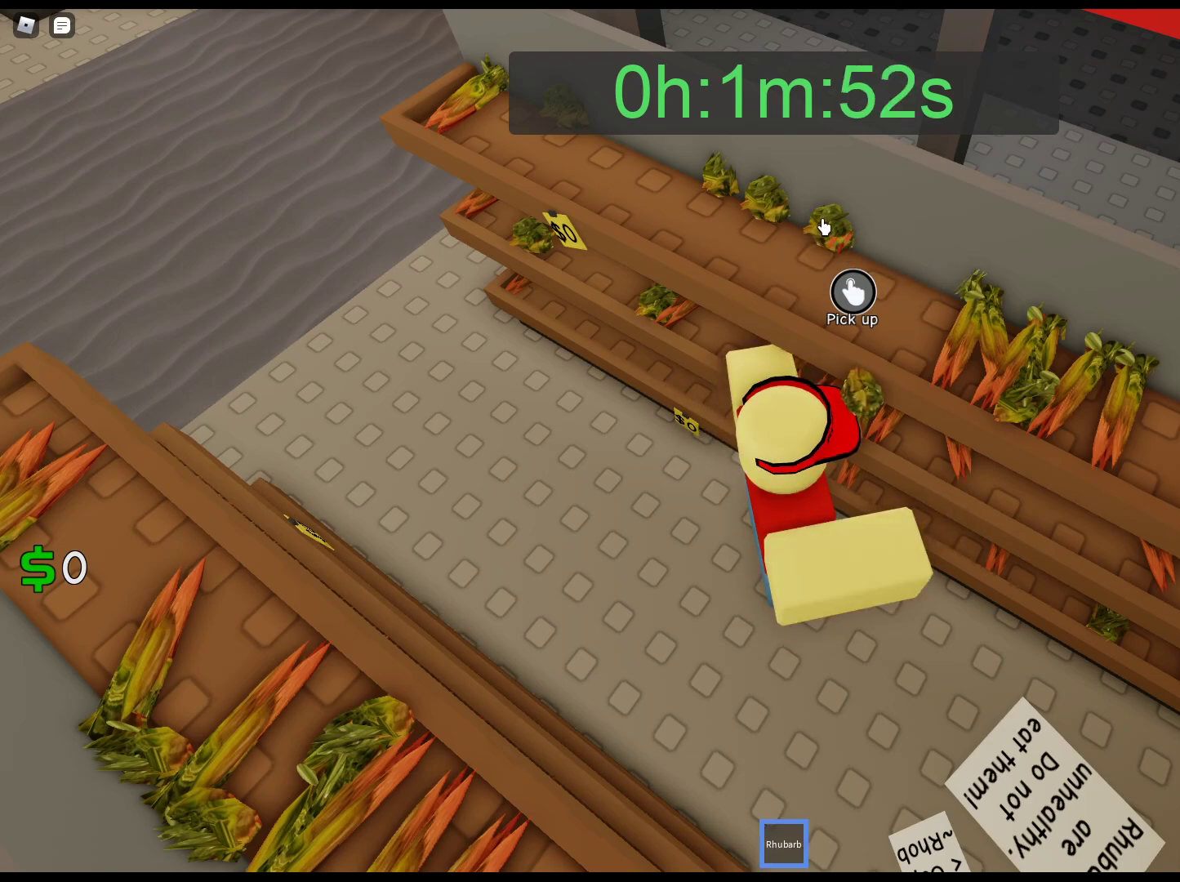
Gameplay with keyboard and mouse; each line is a JSON object with the keys and mouse buttons held at the frame after it. "events" lists presses ("down") and releases ("up") of "1", "2", "3", "4", "5", "a", "alt", "c", "caps_lock", "ctrl", "d", "e", "f", "g", "q", "r", "s", "shift", "space", "t", "tab", "v", "w", "x", "z", "mouse_left", "mouse_wheel" and "mouse_right" between this image and that frame as [ms after this image, input, new state], when the widget could be followed in between. "mouse_left", "mouse_wheel", "mouse_right" = the "left", "wheel", "right" buttons of the "mouse" list. No other keys are recorded. "wheel" means that the mouse wheel is clicked or scrolled. Not read: mouse_move.
{"keys": [], "mouse": ["left"], "events": [[50, "mouse_left", "down"], [150, "mouse_left", "up"], [233, "mouse_left", "down"], [333, "1", "down"], [333, "mouse_left", "up"], [417, "1", "up"], [417, "mouse_left", "down"]]}
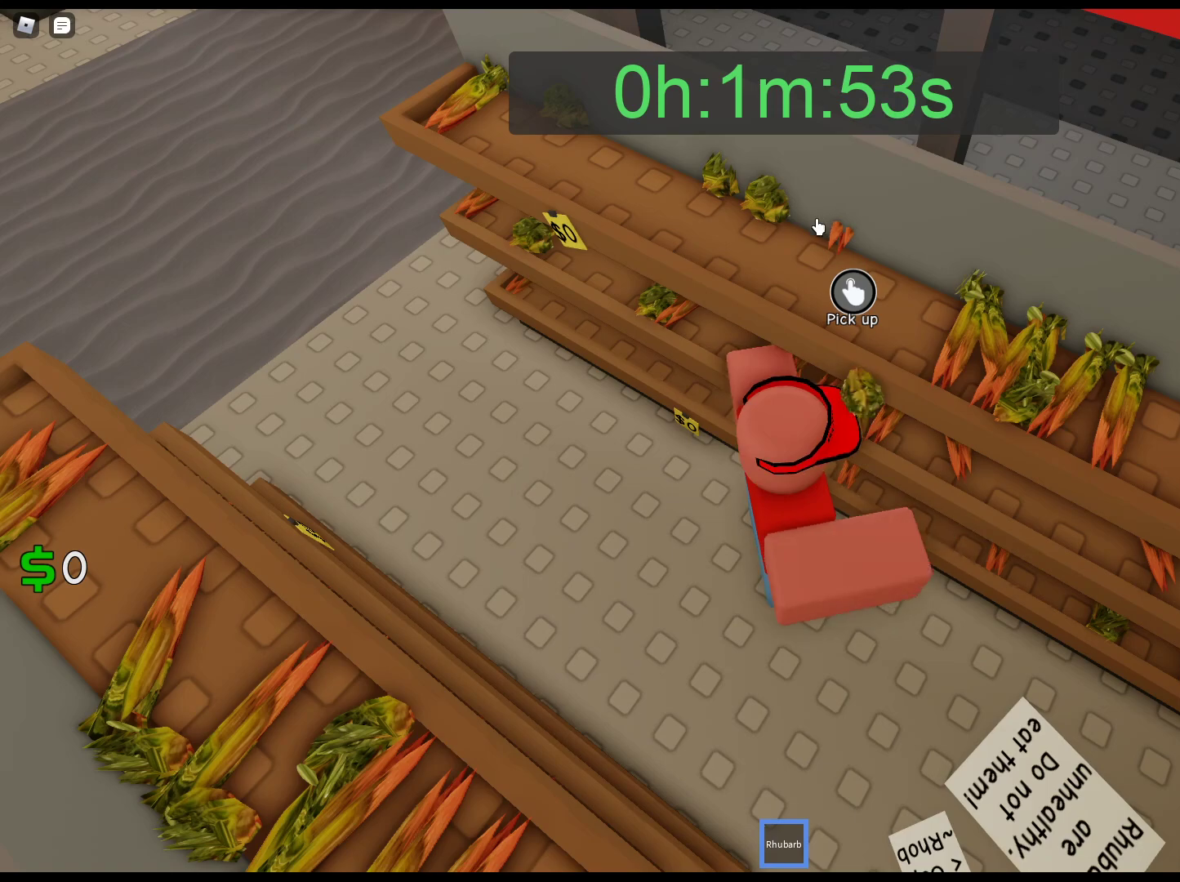
{"keys": [], "mouse": ["left"], "events": [[17, "mouse_left", "up"], [117, "mouse_left", "down"], [200, "mouse_left", "up"], [300, "mouse_left", "down"], [433, "mouse_left", "up"], [483, "mouse_left", "down"]]}
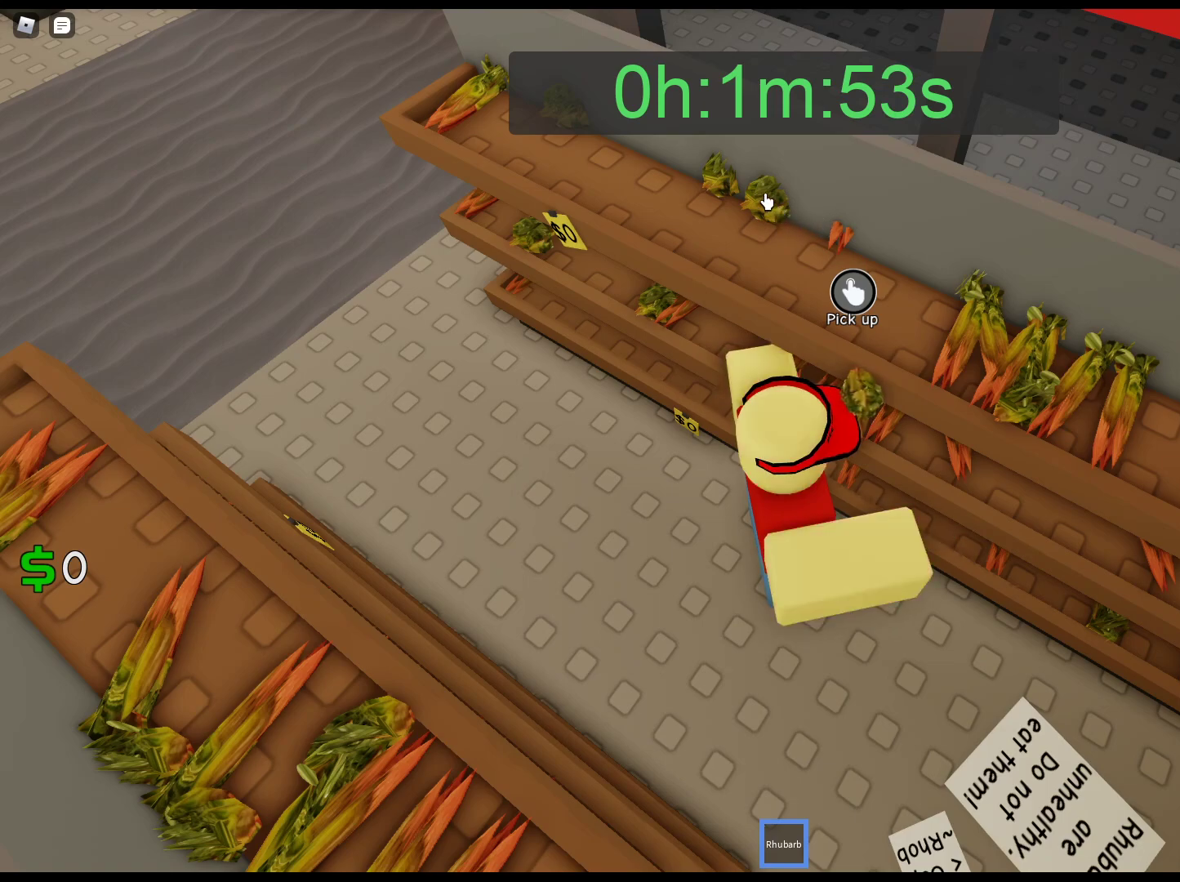
{"keys": [], "mouse": [], "events": [[133, "mouse_left", "up"], [183, "mouse_left", "down"], [317, "mouse_left", "up"], [367, "mouse_left", "down"], [450, "mouse_left", "up"]]}
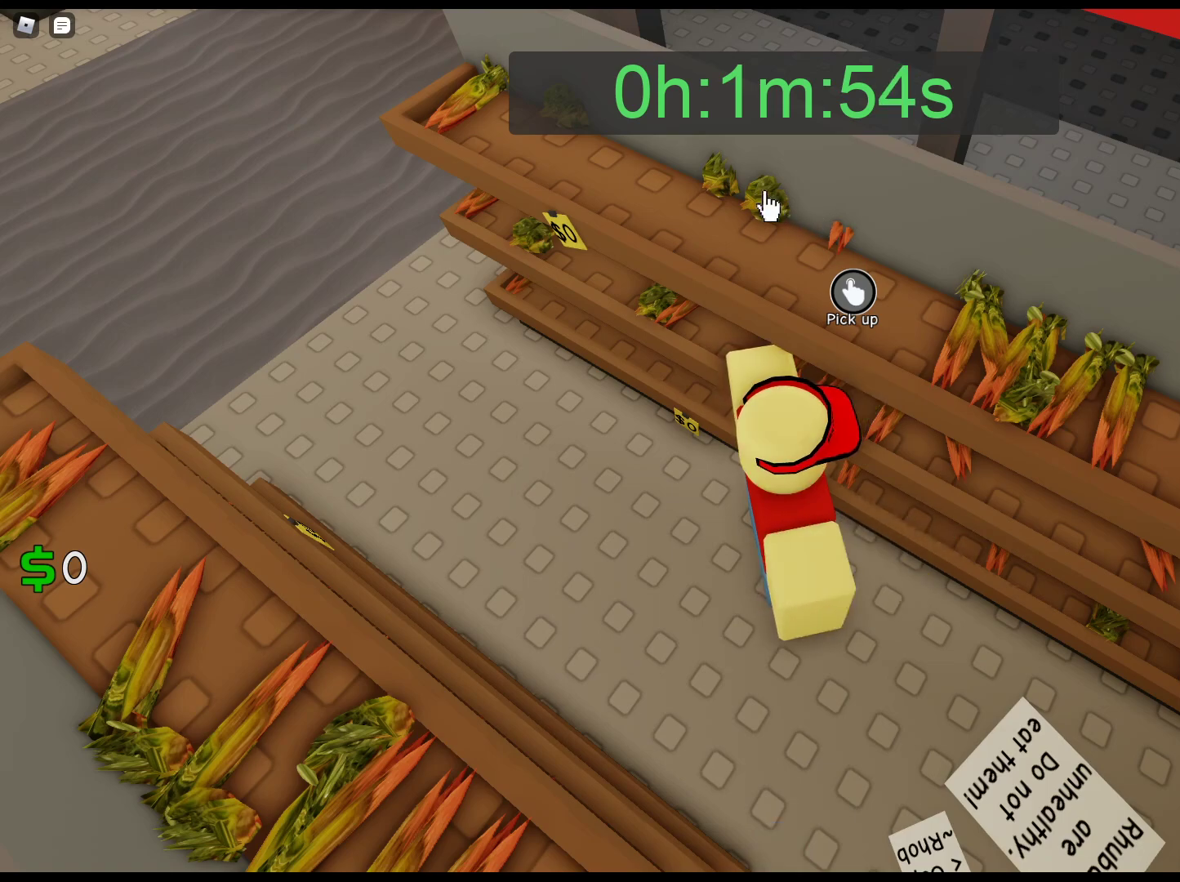
{"keys": [], "mouse": ["left"], "events": [[50, "mouse_left", "down"], [150, "mouse_left", "up"], [183, "mouse_left", "down"], [283, "1", "down"], [333, "mouse_left", "up"], [417, "1", "up"], [417, "mouse_left", "down"]]}
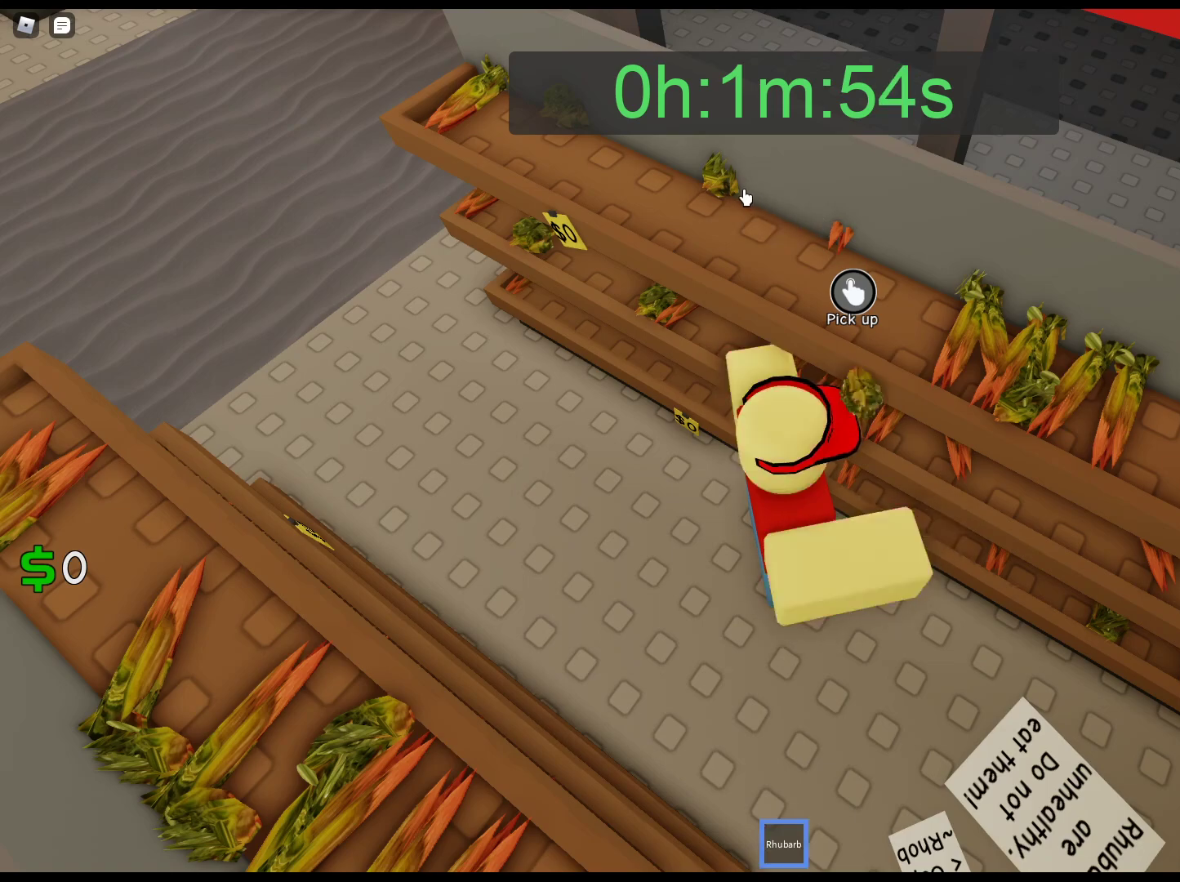
{"keys": [], "mouse": [], "events": [[67, "mouse_left", "up"], [150, "mouse_left", "down"], [250, "mouse_left", "up"], [350, "mouse_left", "down"], [433, "mouse_left", "up"]]}
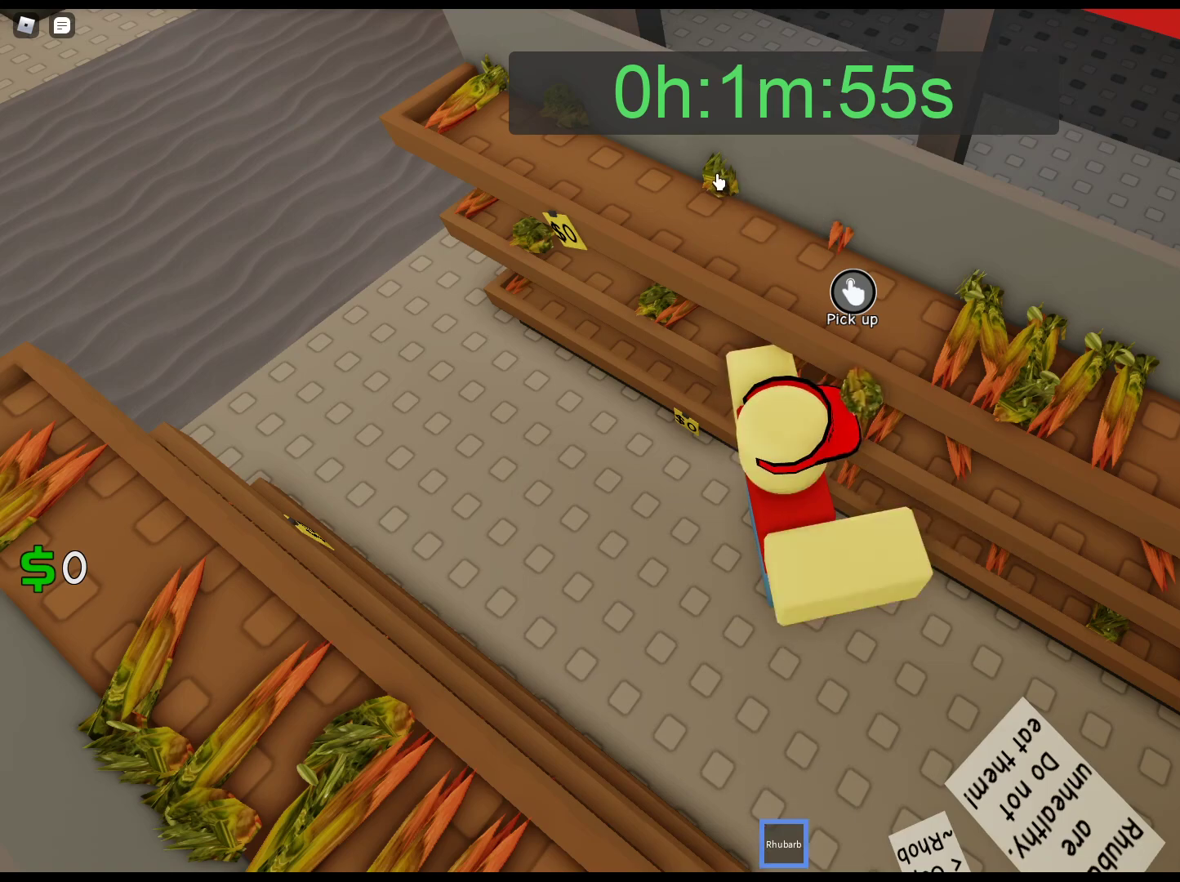
{"keys": [], "mouse": ["left"], "events": [[33, "mouse_left", "down"], [167, "mouse_left", "up"], [217, "mouse_left", "down"], [367, "mouse_left", "up"], [417, "mouse_left", "down"]]}
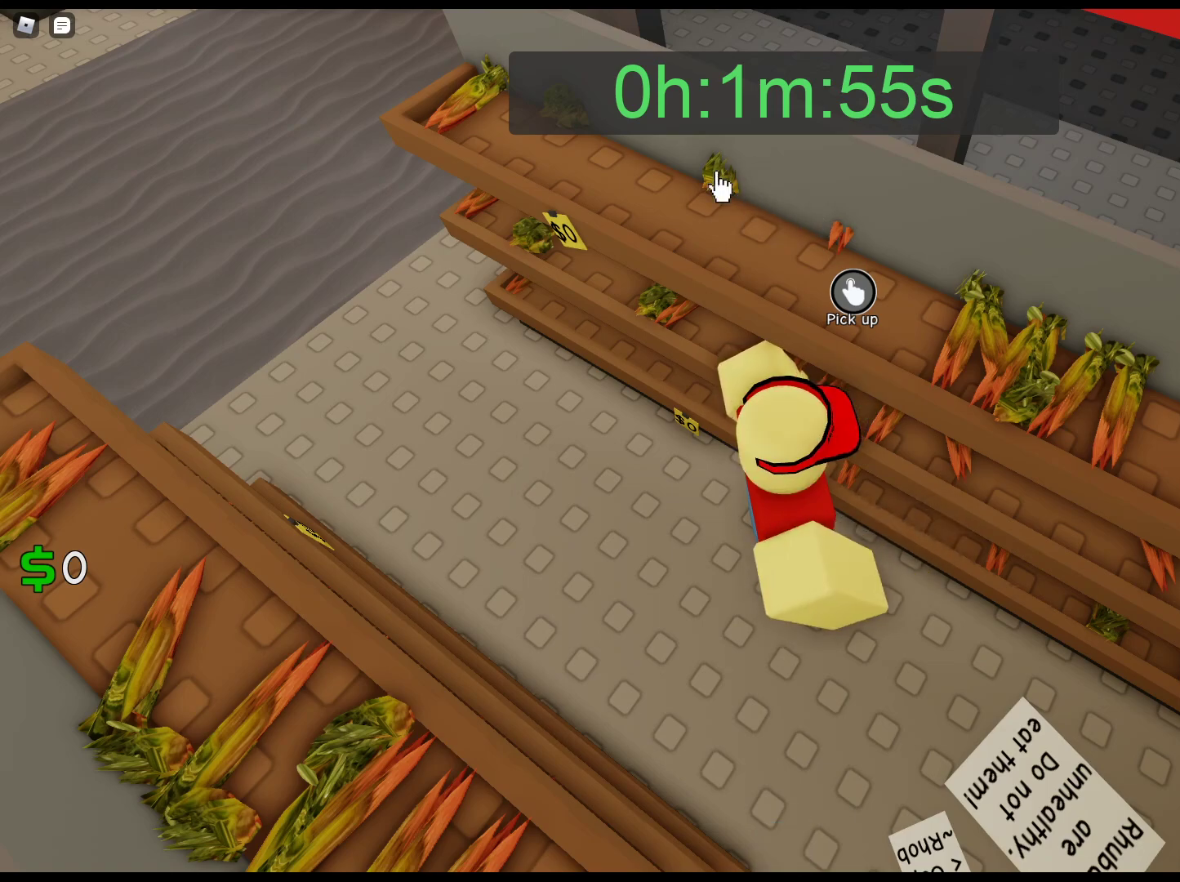
{"keys": [], "mouse": [], "events": [[50, "mouse_left", "up"], [100, "mouse_left", "down"], [233, "mouse_left", "up"], [283, "mouse_left", "down"], [383, "1", "down"], [383, "mouse_left", "up"], [467, "1", "up"]]}
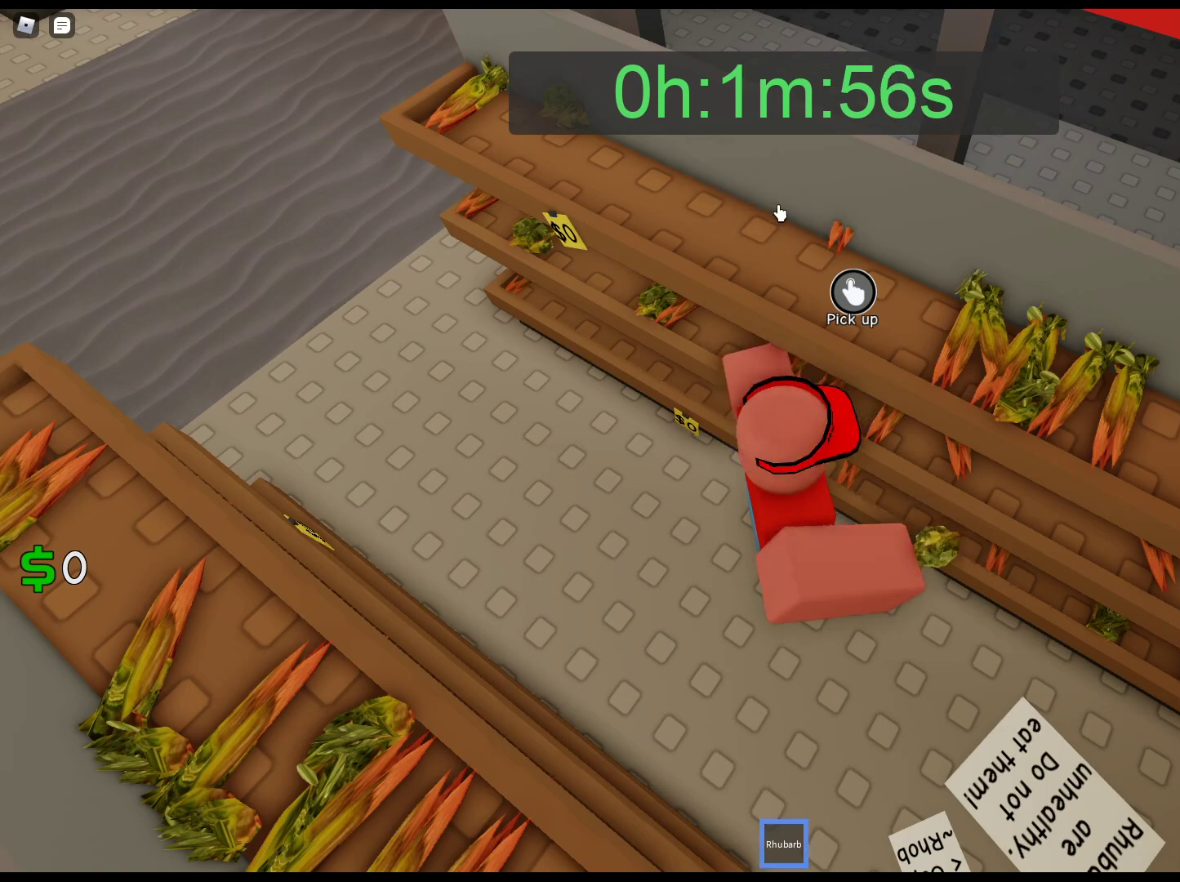
{"keys": [], "mouse": [], "events": [[17, "mouse_left", "down"], [117, "mouse_left", "up"], [200, "mouse_left", "down"], [300, "mouse_left", "up"], [433, "mouse_left", "down"], [483, "mouse_left", "up"]]}
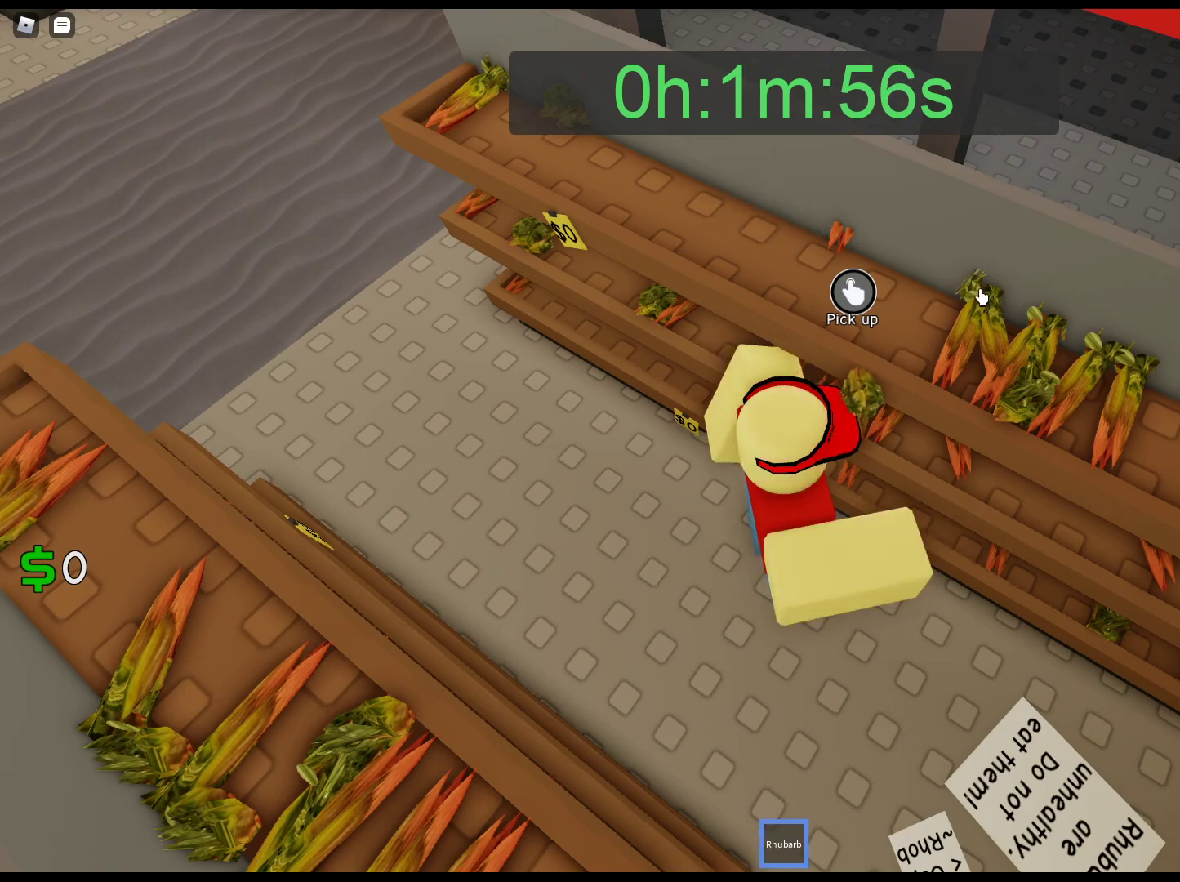
{"keys": [], "mouse": ["left"], "events": [[83, "mouse_left", "down"], [167, "mouse_left", "up"], [267, "mouse_left", "down"], [367, "mouse_left", "up"], [450, "mouse_left", "down"]]}
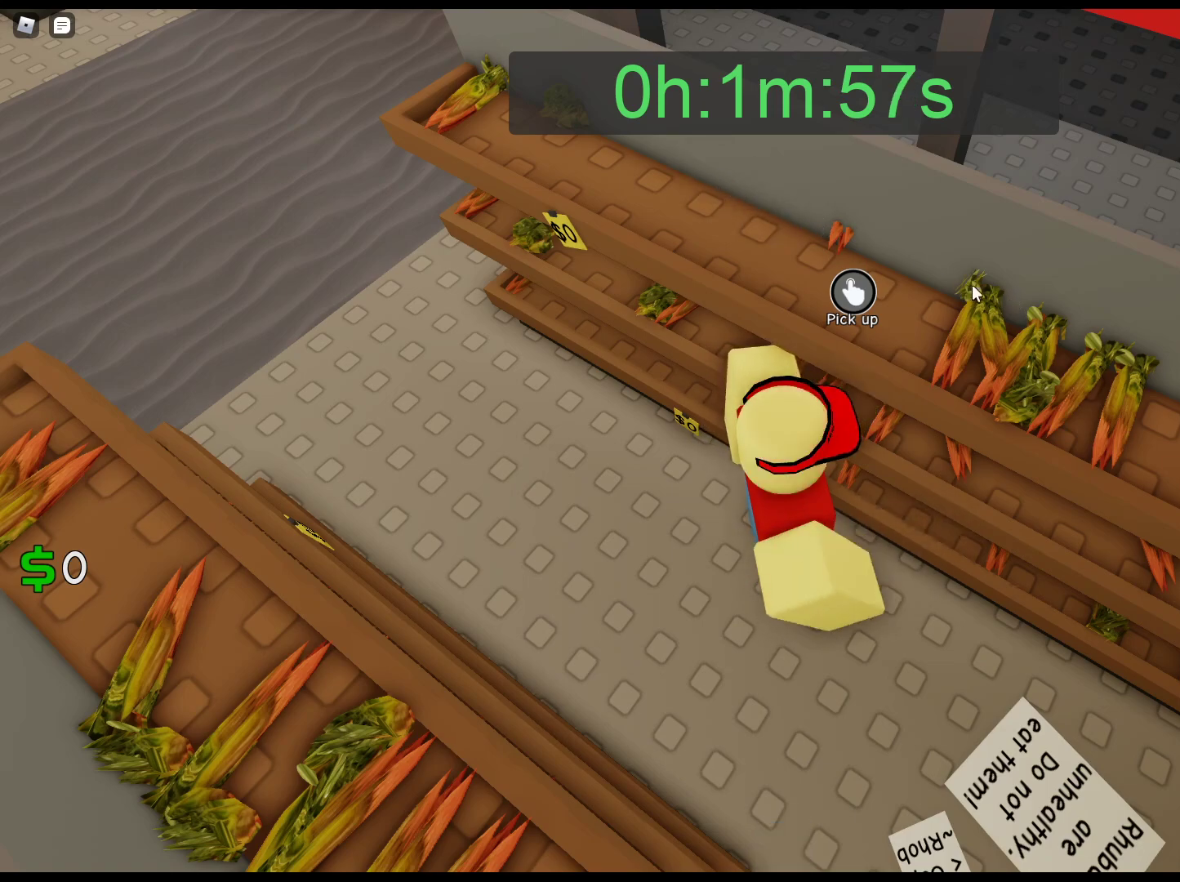
{"keys": [], "mouse": ["left"], "events": [[50, "mouse_left", "up"], [100, "mouse_left", "down"], [233, "mouse_left", "up"], [333, "mouse_left", "down"], [433, "mouse_left", "up"], [467, "mouse_left", "down"]]}
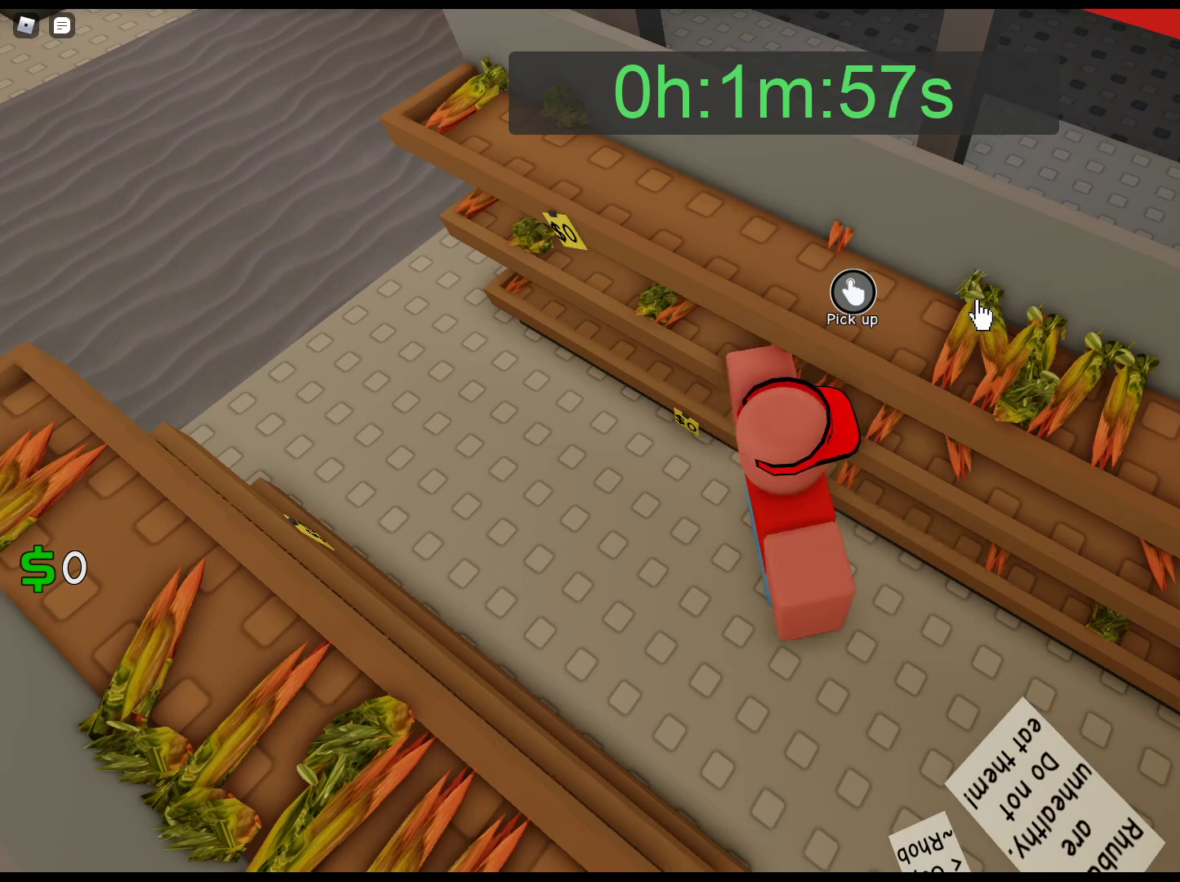
{"keys": [], "mouse": ["left"], "events": [[250, "1", "down"], [250, "mouse_left", "up"], [300, "mouse_left", "down"], [433, "1", "up"], [433, "mouse_left", "up"], [483, "mouse_left", "down"]]}
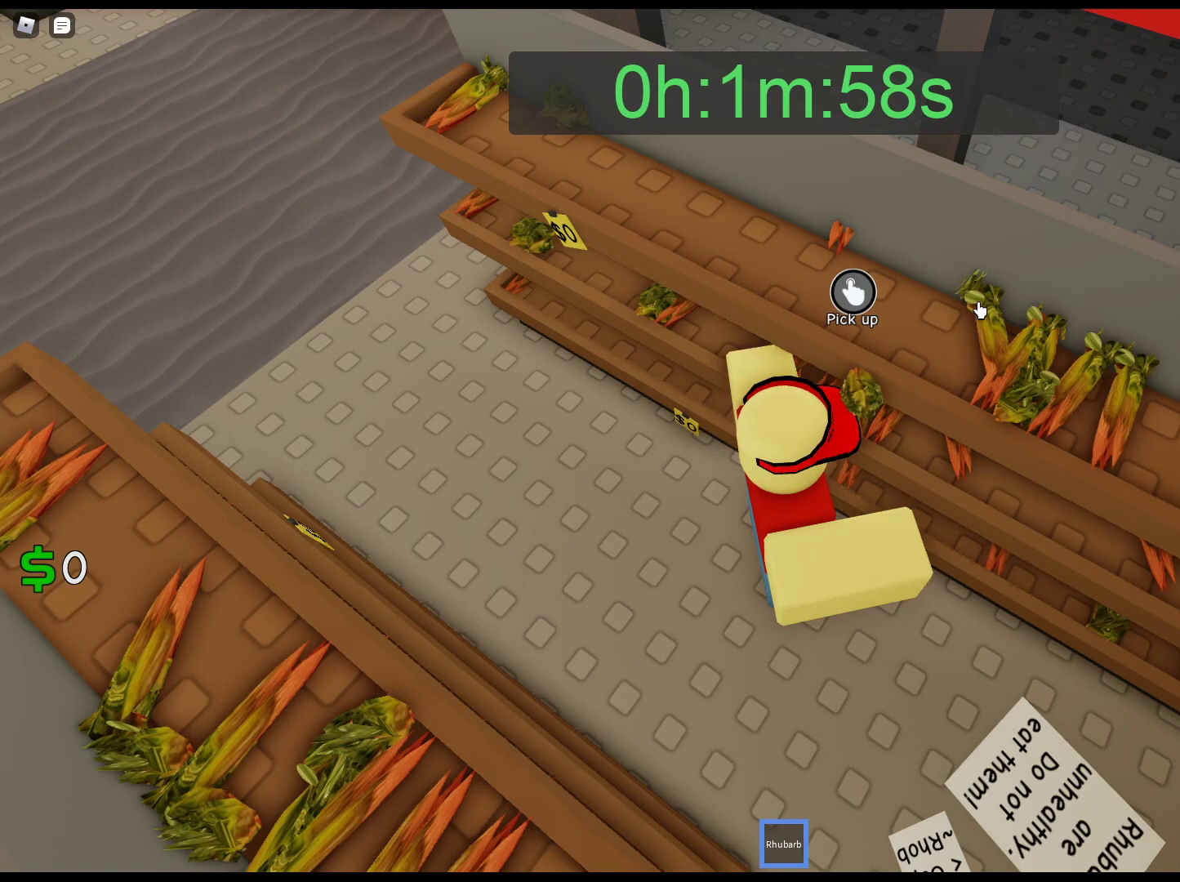
{"keys": [], "mouse": [], "events": [[133, "mouse_left", "up"], [217, "mouse_left", "down"], [317, "mouse_left", "up"], [417, "mouse_left", "down"], [500, "mouse_left", "up"]]}
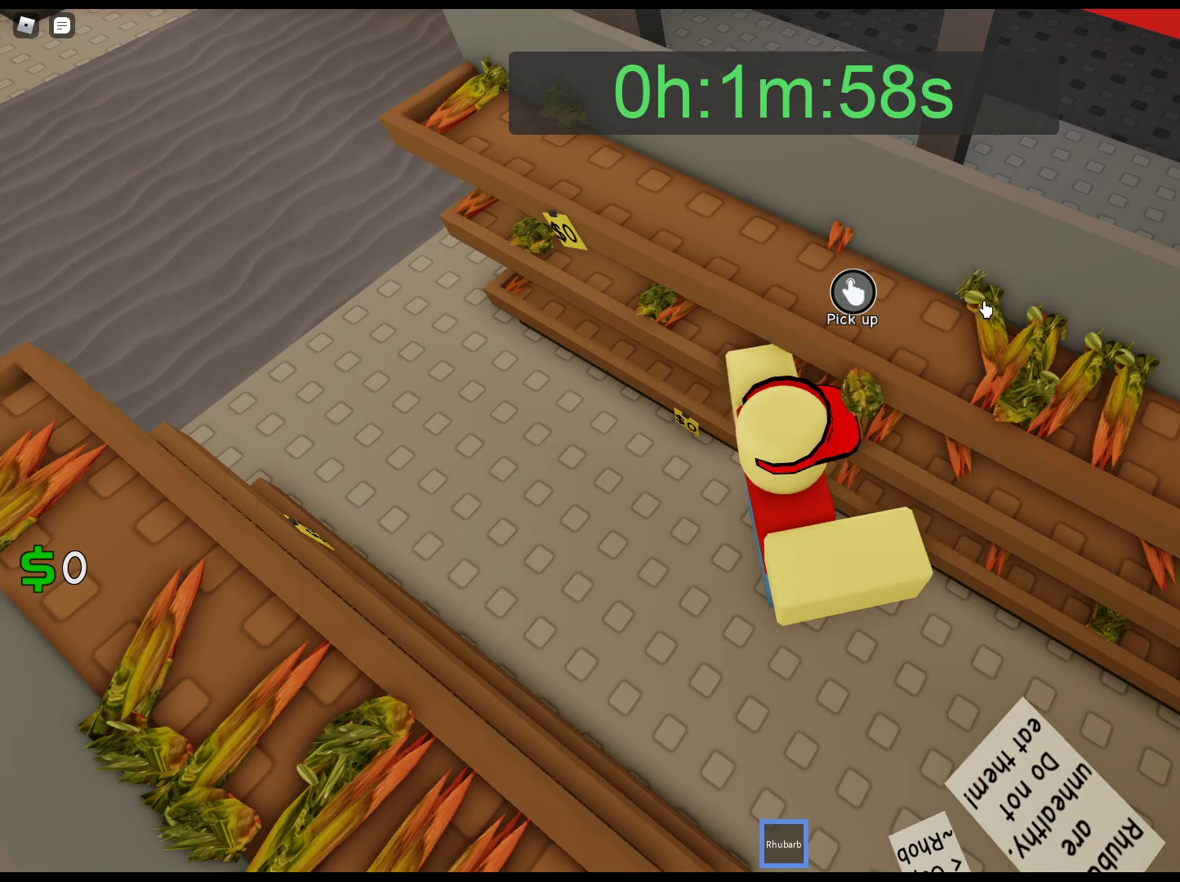
{"keys": [], "mouse": ["left"], "events": [[100, "mouse_left", "down"], [183, "mouse_left", "up"], [283, "mouse_left", "down"], [383, "mouse_left", "up"], [467, "mouse_left", "down"]]}
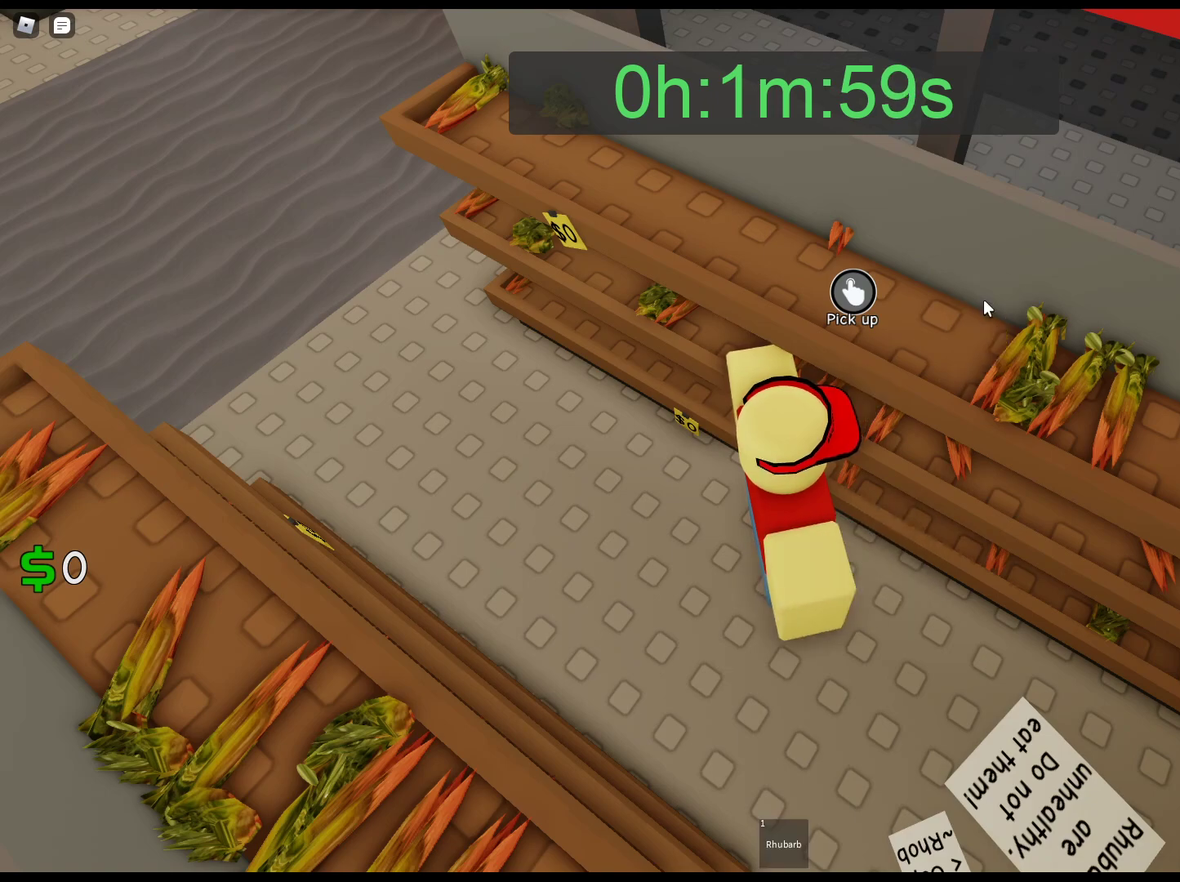
{"keys": [], "mouse": [], "events": [[67, "mouse_left", "up"], [167, "1", "down"], [167, "mouse_left", "down"], [200, "mouse_left", "up"], [300, "1", "up"], [300, "mouse_left", "down"], [400, "mouse_left", "up"]]}
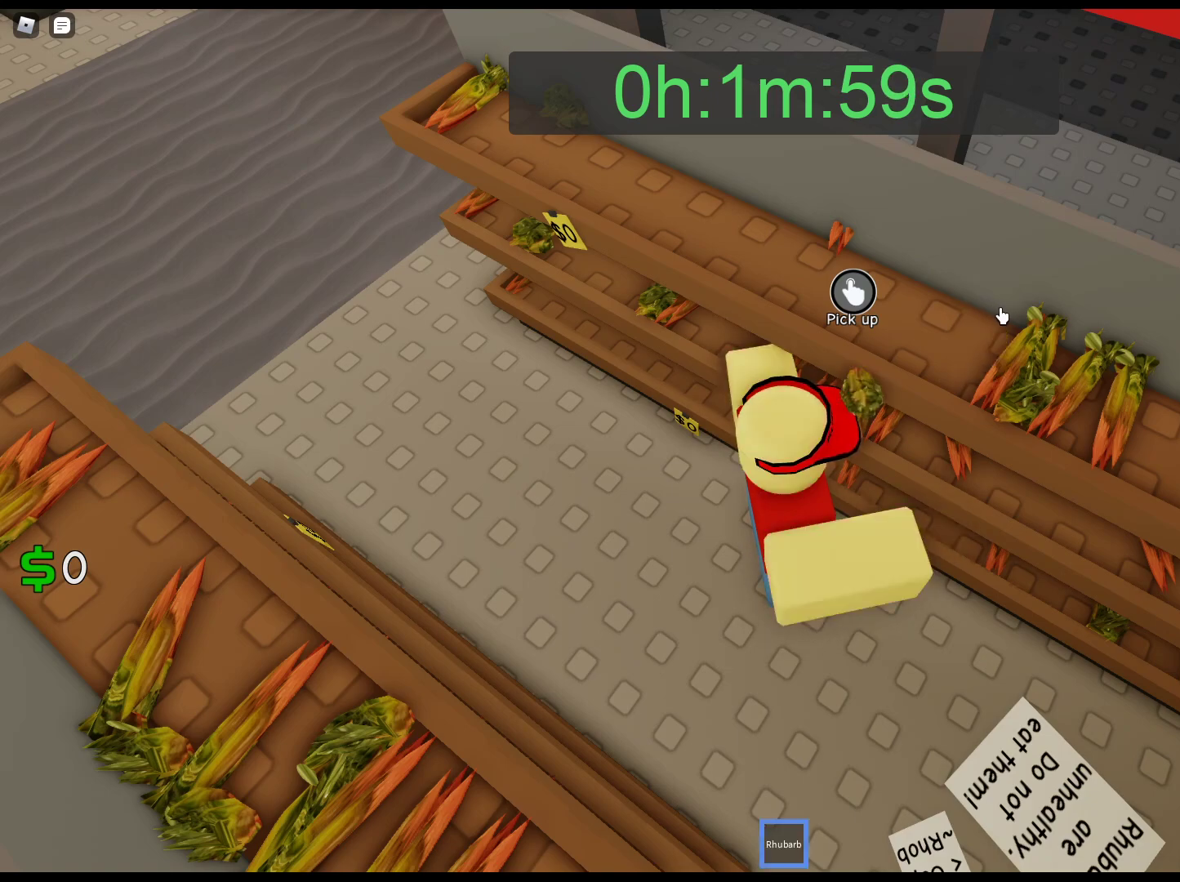
{"keys": [], "mouse": [], "events": [[33, "mouse_left", "down"], [133, "mouse_left", "up"], [217, "mouse_left", "down"], [317, "mouse_left", "up"], [417, "mouse_left", "down"], [500, "mouse_left", "up"]]}
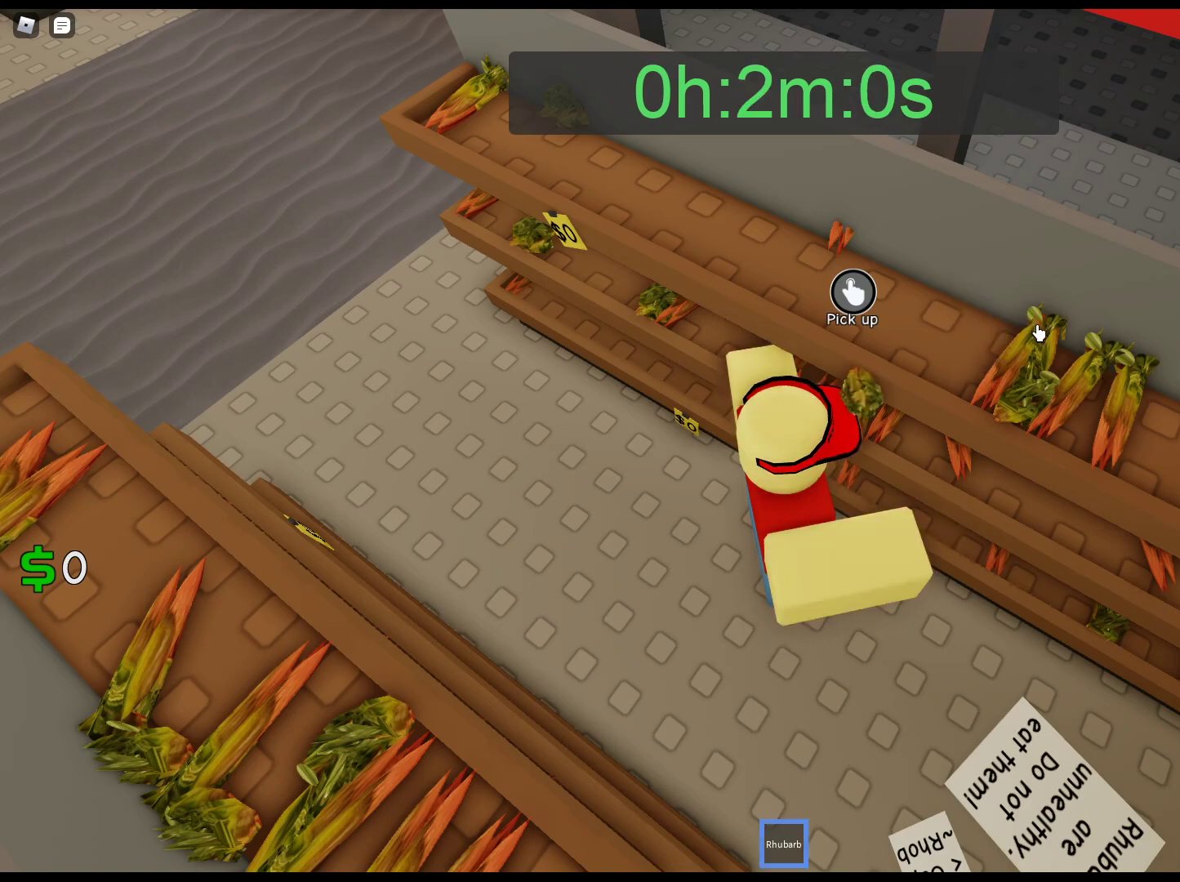
{"keys": [], "mouse": ["left"], "events": [[50, "mouse_left", "down"], [183, "mouse_left", "up"], [233, "mouse_left", "down"], [383, "mouse_left", "up"], [433, "mouse_left", "down"]]}
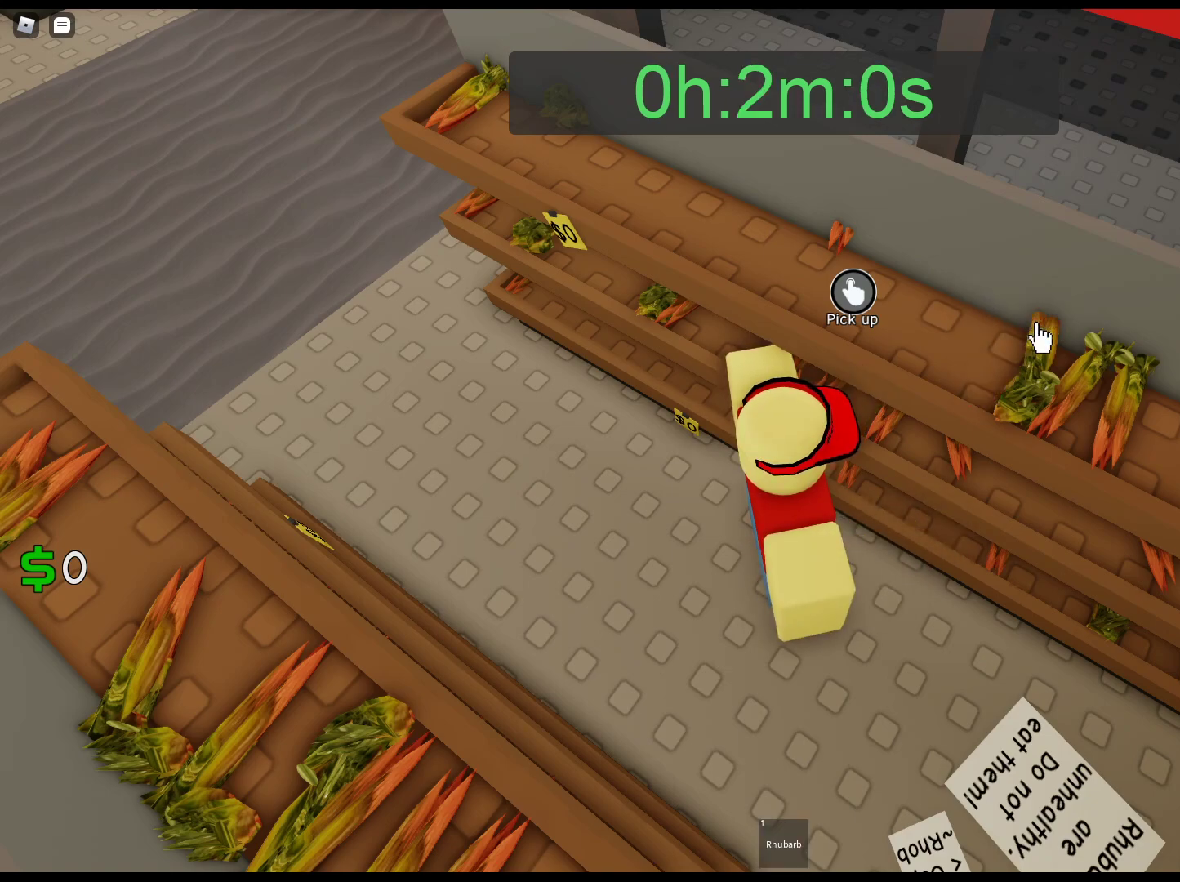
{"keys": [], "mouse": ["left"], "events": [[67, "mouse_left", "up"], [117, "mouse_left", "down"], [150, "1", "down"], [250, "1", "up"], [250, "mouse_left", "up"], [300, "mouse_left", "down"], [433, "mouse_left", "up"], [483, "mouse_left", "down"]]}
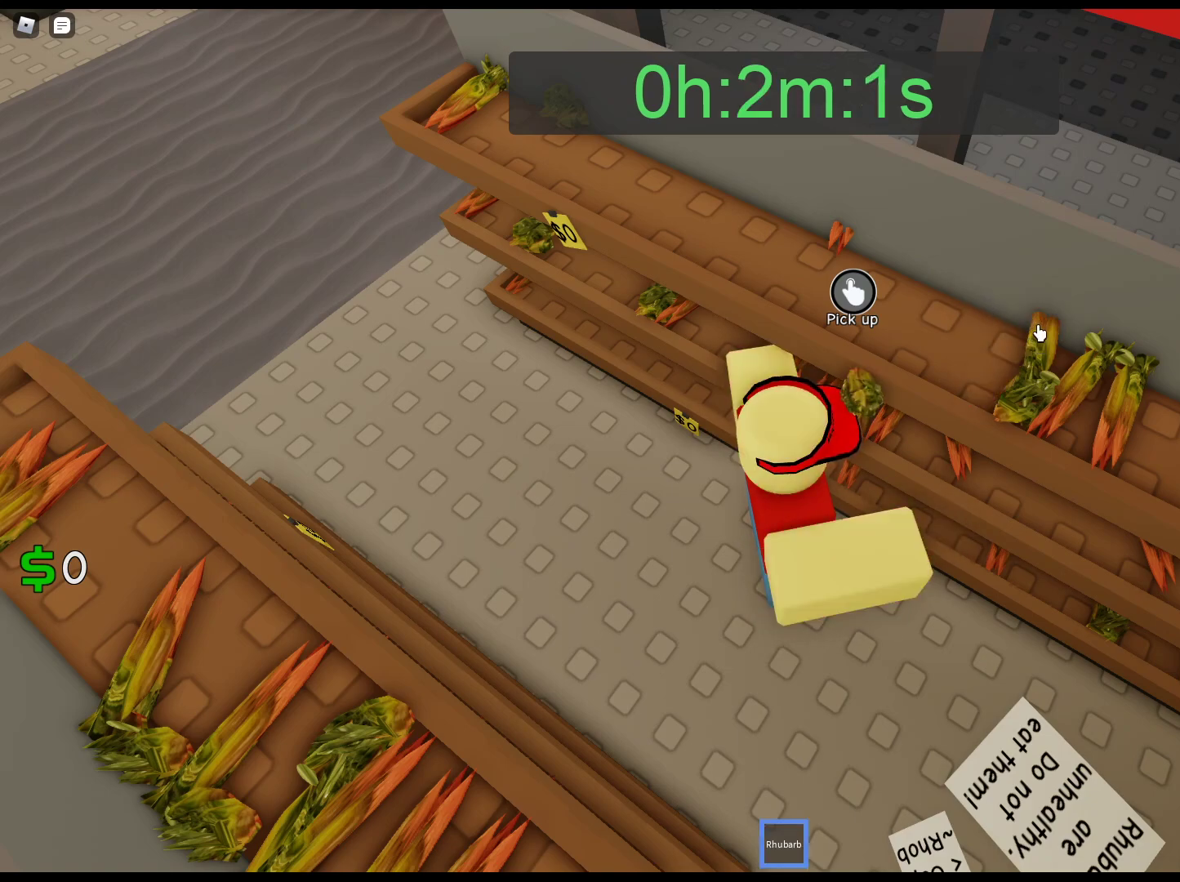
{"keys": [], "mouse": [], "events": [[133, "mouse_left", "up"], [217, "mouse_left", "down"], [317, "mouse_left", "up"], [417, "mouse_left", "down"], [500, "mouse_left", "up"]]}
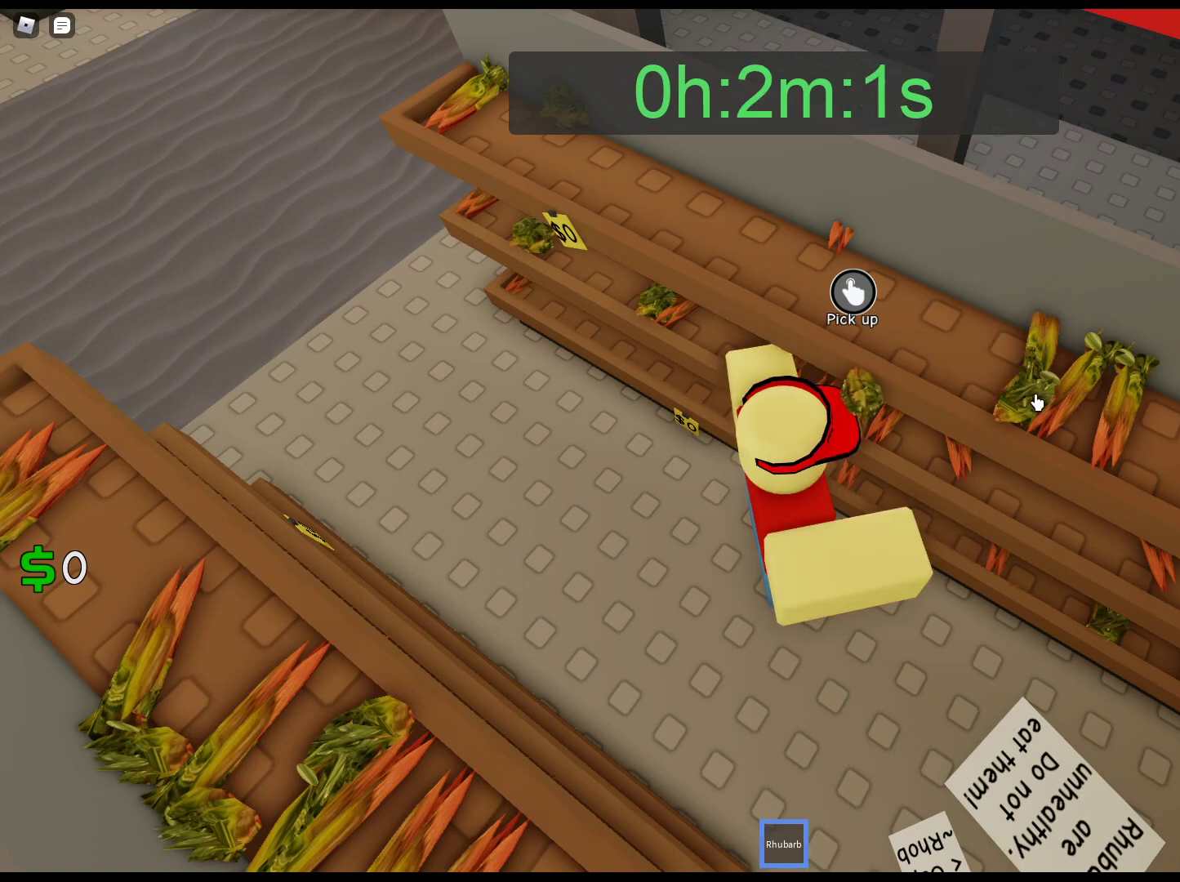
{"keys": [], "mouse": ["left"], "events": [[50, "mouse_left", "down"], [150, "mouse_left", "up"], [233, "mouse_left", "down"], [383, "mouse_left", "up"], [433, "mouse_left", "down"]]}
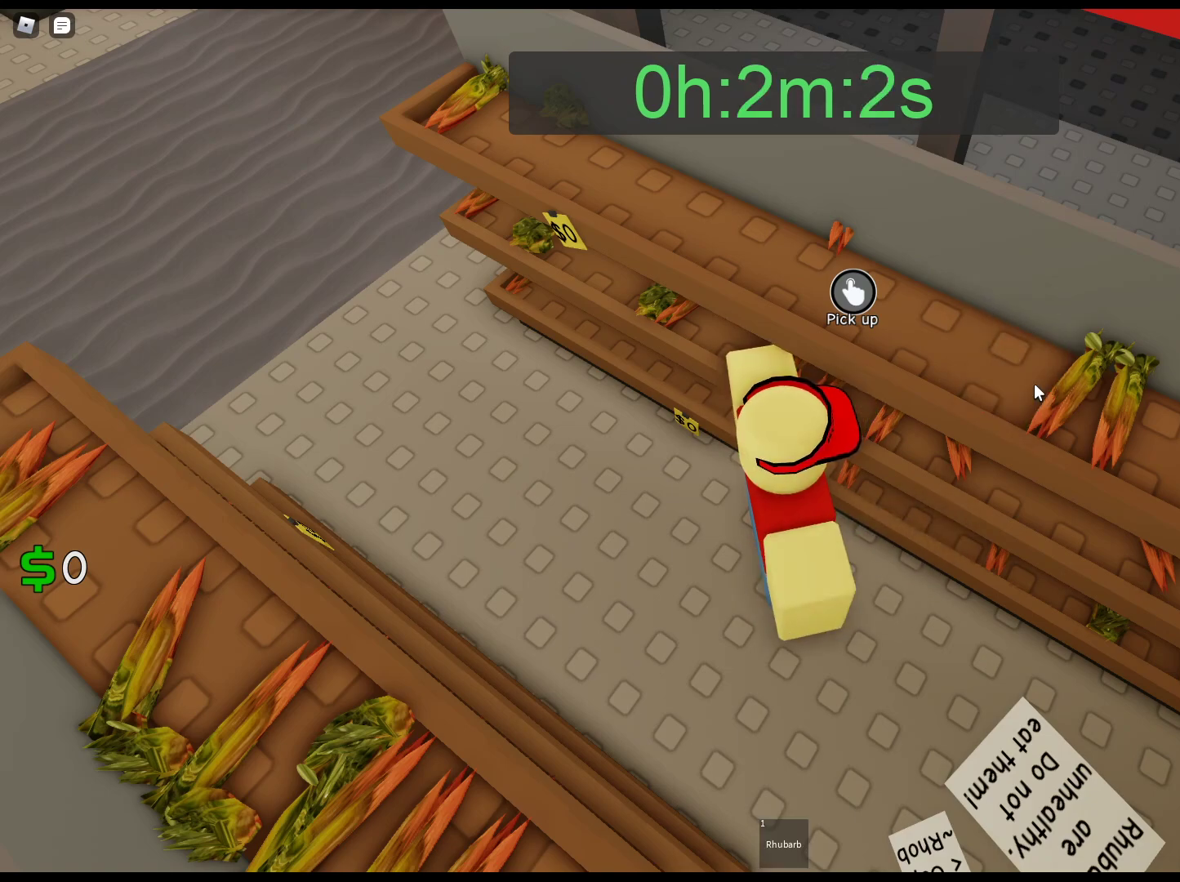
{"keys": [], "mouse": [], "events": [[67, "mouse_left", "up"], [117, "mouse_left", "down"], [200, "1", "down"], [200, "mouse_left", "up"], [300, "mouse_left", "down"], [350, "1", "up"], [433, "mouse_left", "up"]]}
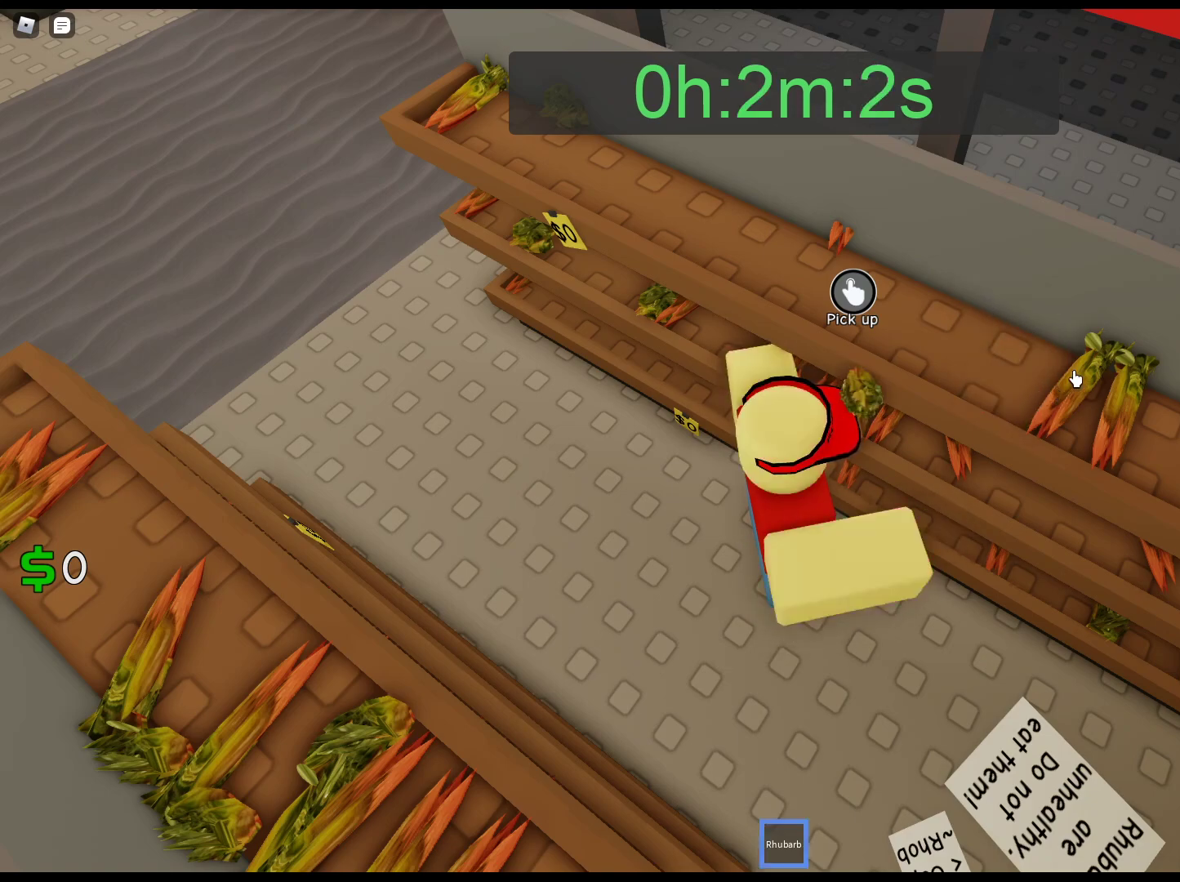
{"keys": ["d"], "mouse": ["left"], "events": [[33, "mouse_left", "down"], [133, "mouse_left", "up"], [217, "mouse_left", "down"], [317, "mouse_left", "up"], [417, "d", "down"], [417, "mouse_left", "down"]]}
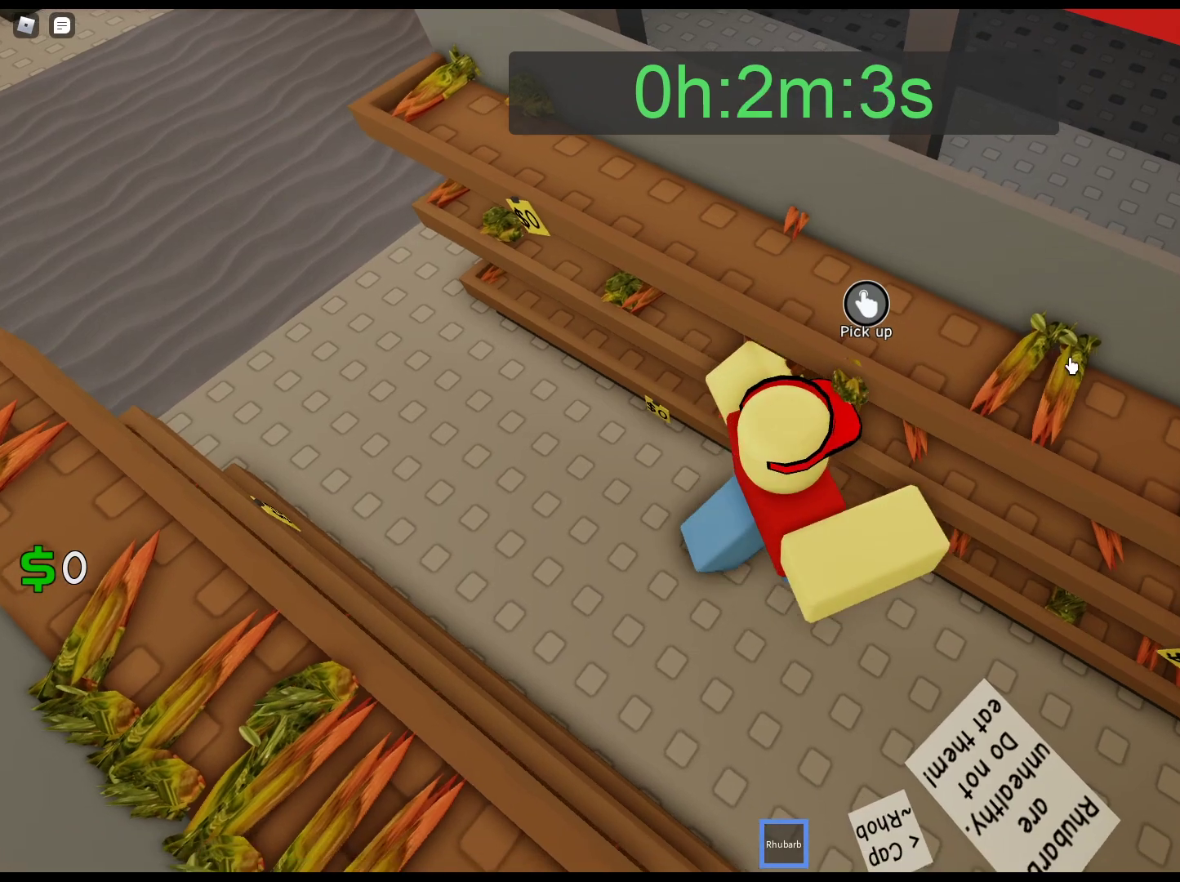
{"keys": [], "mouse": [], "events": [[50, "d", "up"], [50, "mouse_left", "up"], [100, "mouse_left", "down"], [233, "mouse_left", "up"], [283, "mouse_left", "down"], [417, "mouse_left", "up"]]}
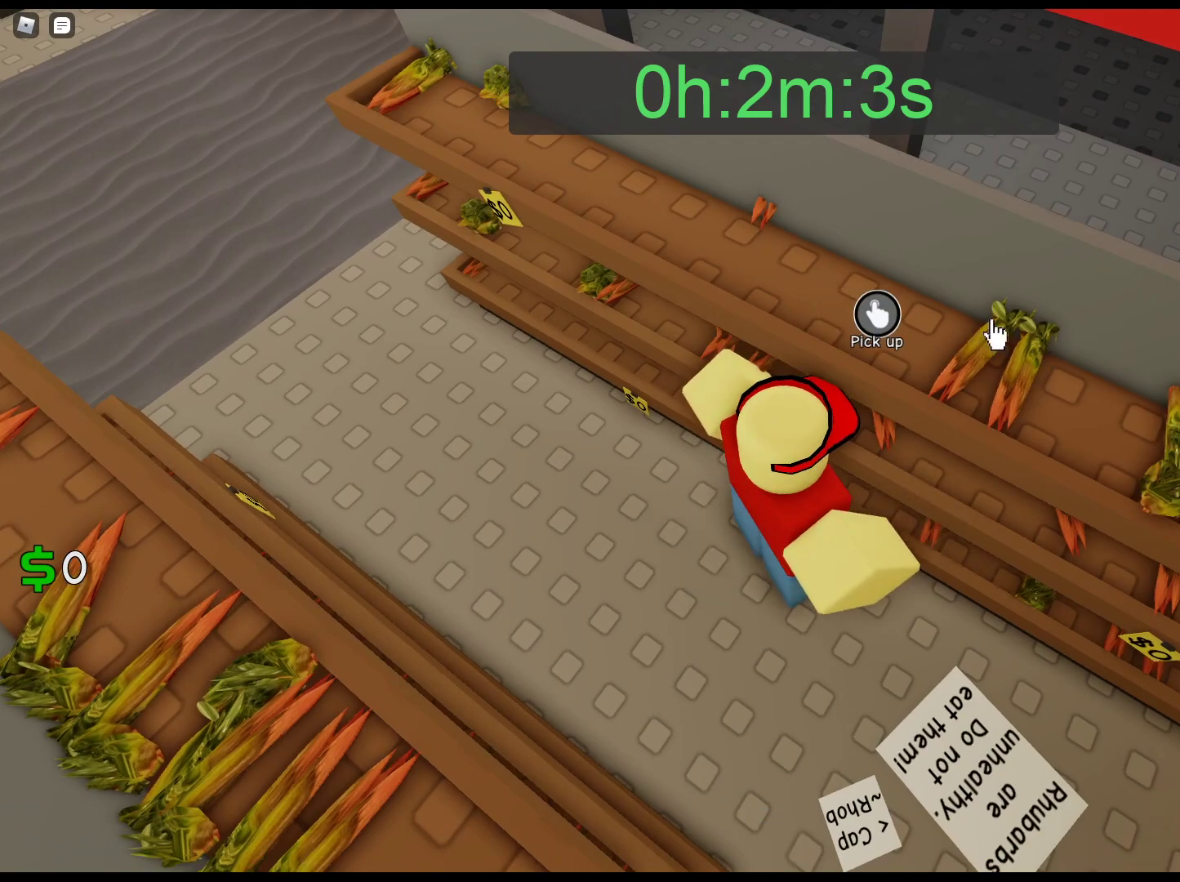
{"keys": ["1"], "mouse": [], "events": [[17, "mouse_left", "down"], [117, "mouse_left", "up"], [167, "mouse_left", "down"], [300, "mouse_left", "up"], [350, "mouse_left", "down"], [433, "1", "down"], [433, "mouse_left", "up"]]}
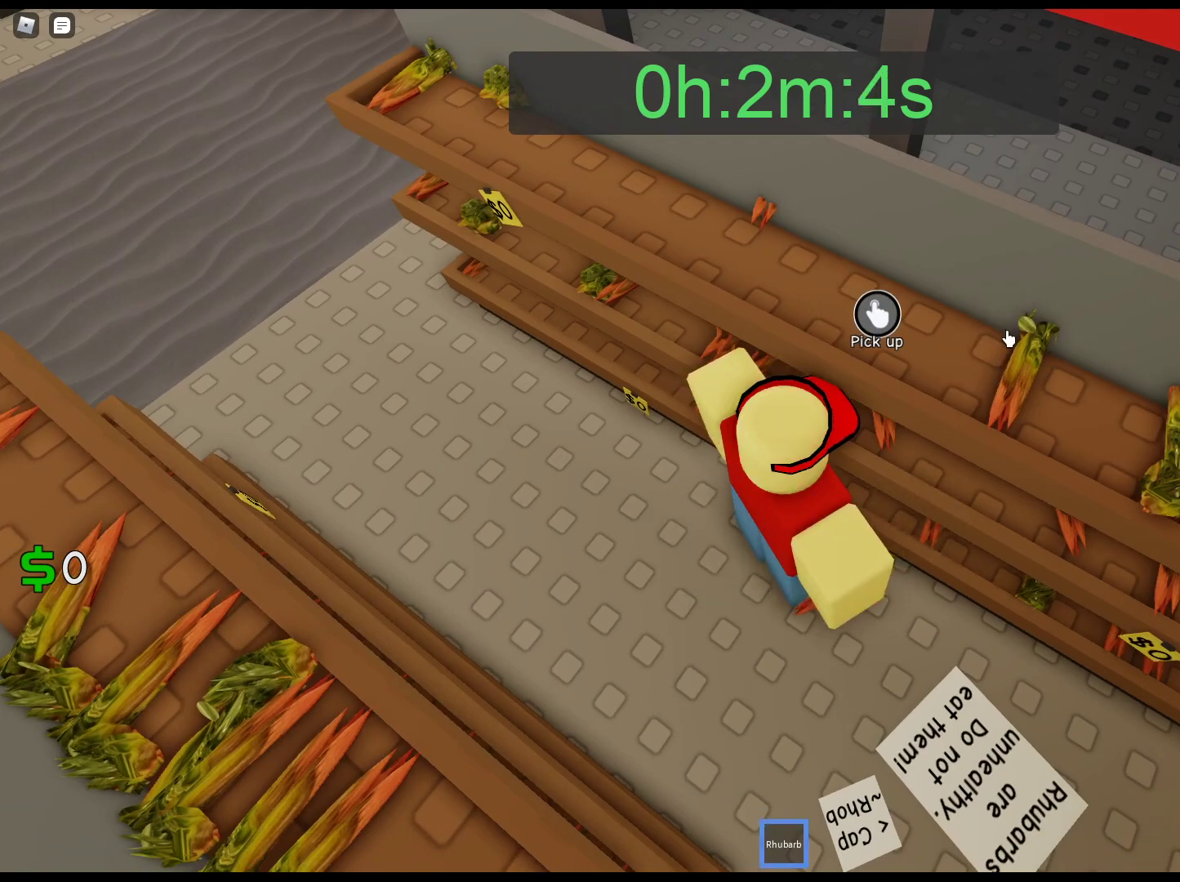
{"keys": [], "mouse": ["left"], "events": [[33, "1", "up"], [33, "mouse_left", "down"], [167, "mouse_left", "up"], [217, "d", "down"], [217, "mouse_left", "down"], [367, "mouse_left", "up"], [417, "d", "up"], [450, "mouse_left", "down"]]}
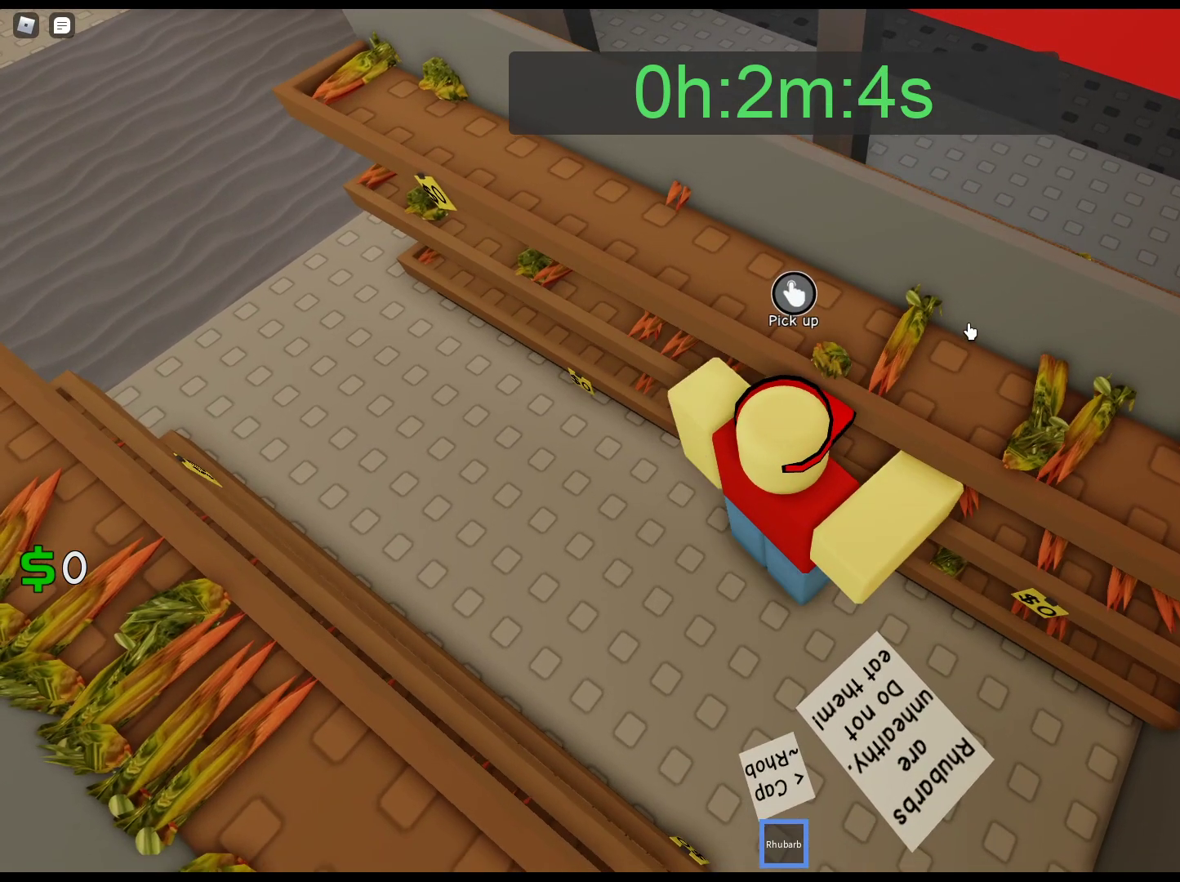
{"keys": [], "mouse": [], "events": [[50, "mouse_left", "up"], [183, "mouse_left", "down"], [283, "mouse_left", "up"], [333, "mouse_left", "down"], [417, "mouse_left", "up"]]}
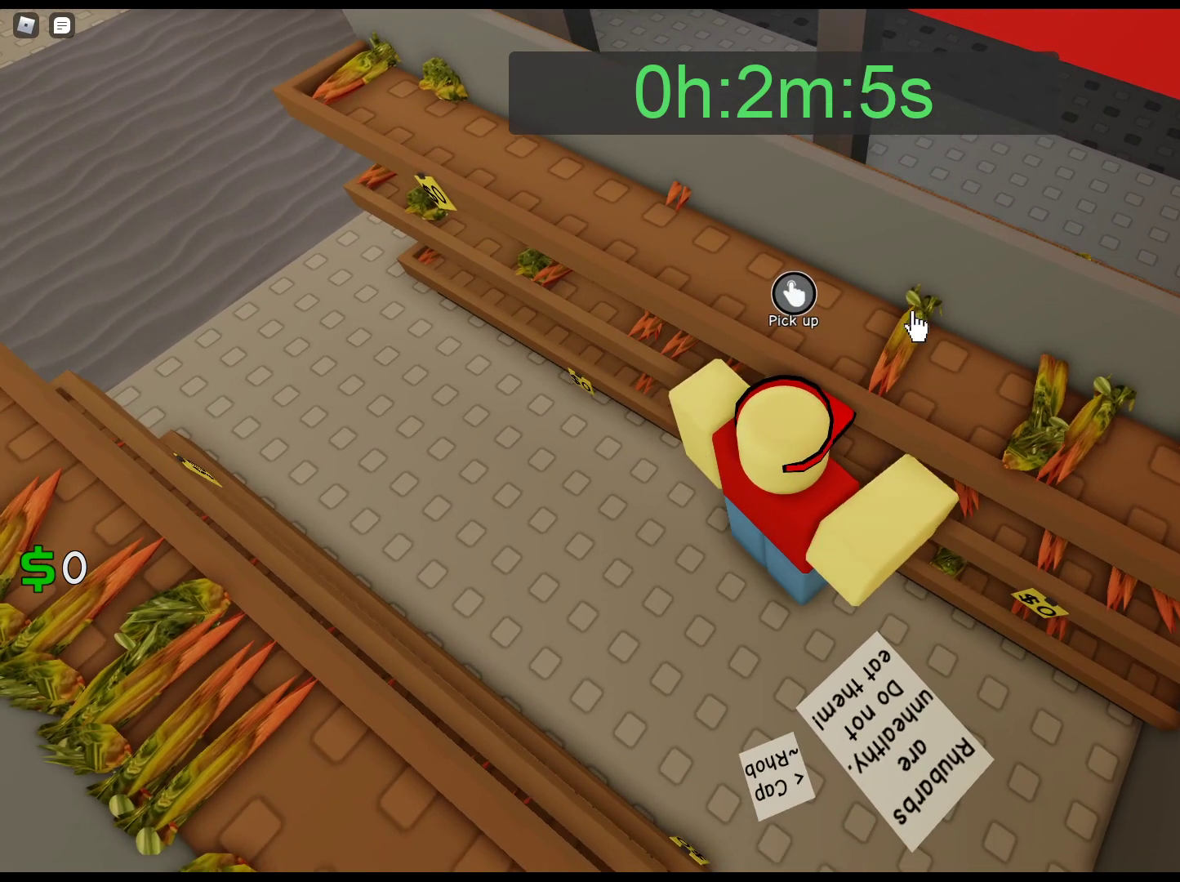
{"keys": ["1"], "mouse": [], "events": [[17, "mouse_left", "down"], [167, "mouse_left", "up"], [200, "mouse_left", "down"], [300, "mouse_left", "up"], [383, "mouse_left", "down"], [483, "1", "down"], [483, "mouse_left", "up"]]}
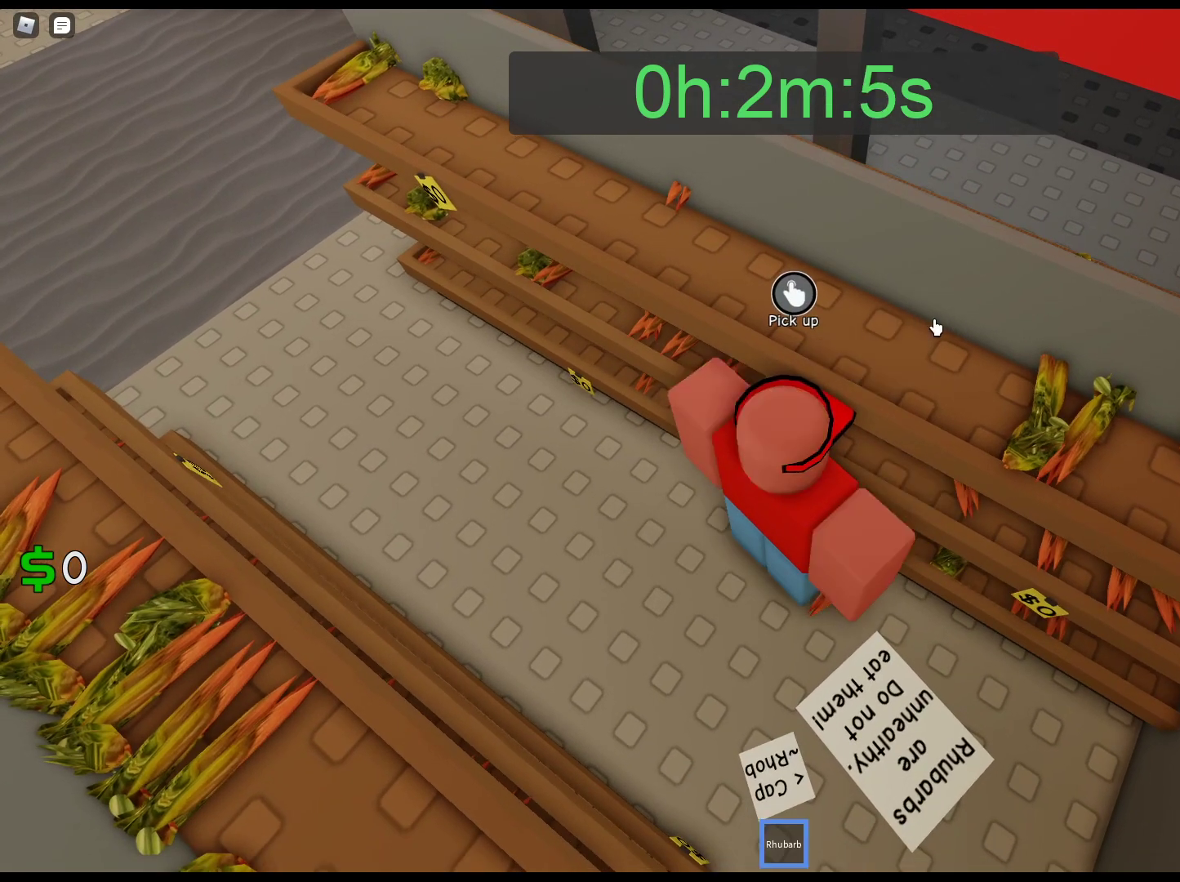
{"keys": [], "mouse": ["left"], "events": [[83, "1", "up"], [83, "mouse_left", "down"], [217, "mouse_left", "up"], [267, "d", "down"], [267, "mouse_left", "down"], [367, "d", "up"], [417, "mouse_left", "up"], [500, "mouse_left", "down"]]}
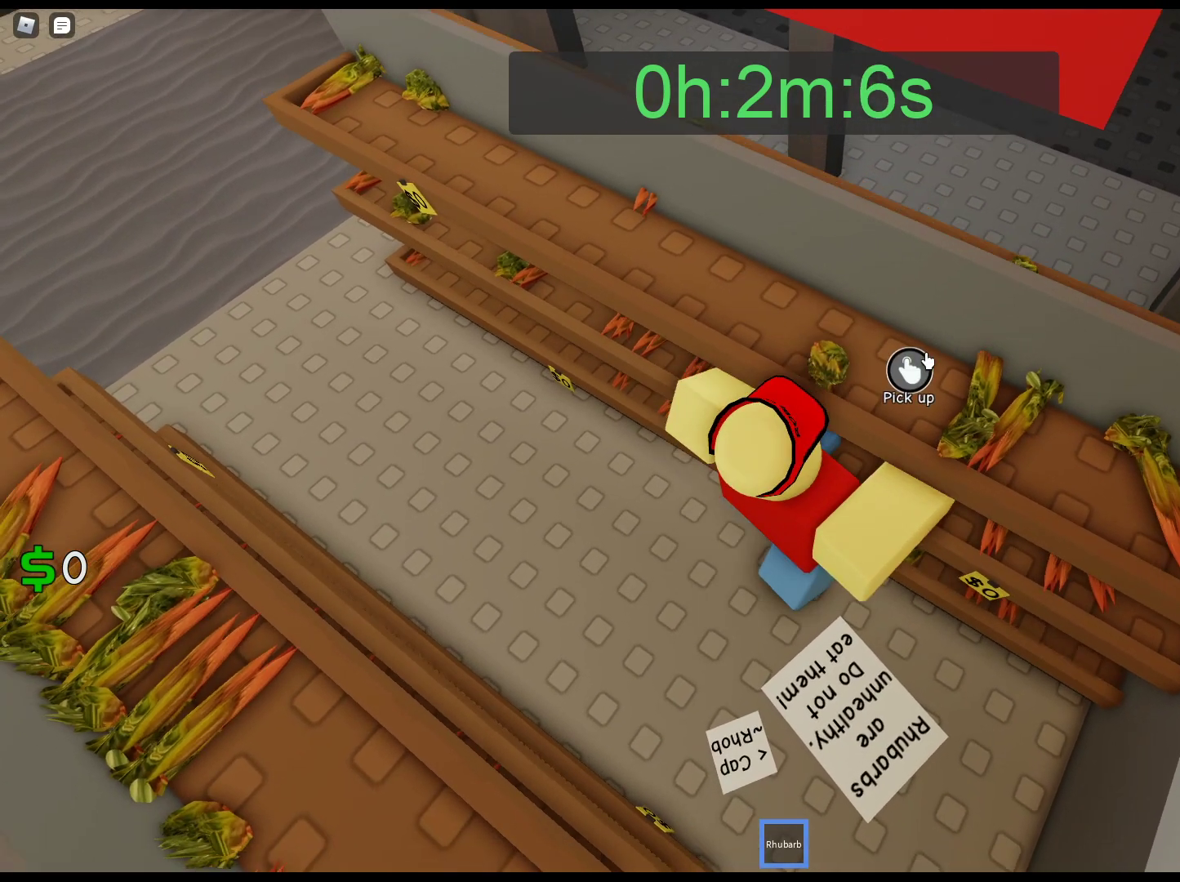
{"keys": [], "mouse": [], "events": [[100, "mouse_left", "up"], [183, "mouse_left", "down"], [283, "mouse_left", "up"], [383, "mouse_left", "down"], [467, "mouse_left", "up"]]}
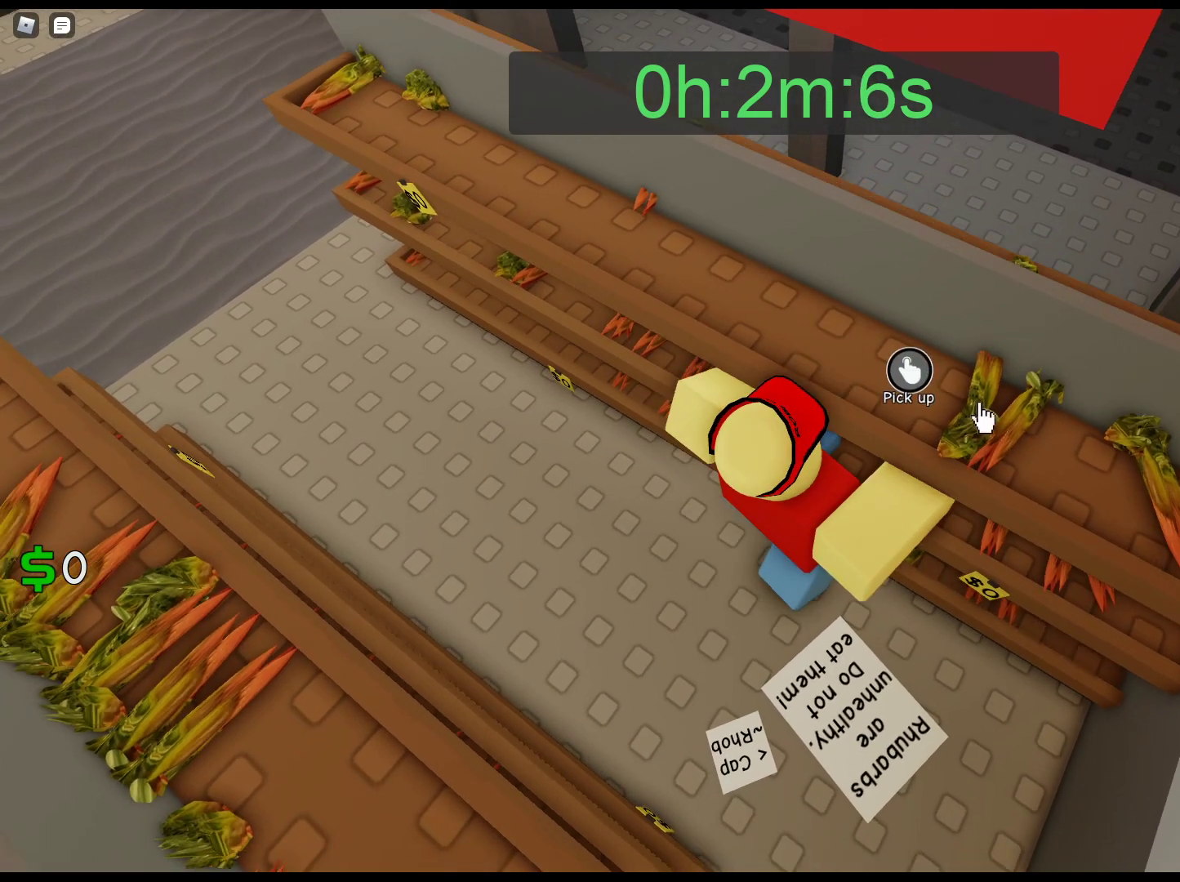
{"keys": [], "mouse": ["left"], "events": [[67, "mouse_left", "down"], [167, "mouse_left", "up"], [200, "mouse_left", "down"], [350, "1", "down"], [350, "mouse_left", "up"], [433, "1", "up"], [433, "mouse_left", "down"]]}
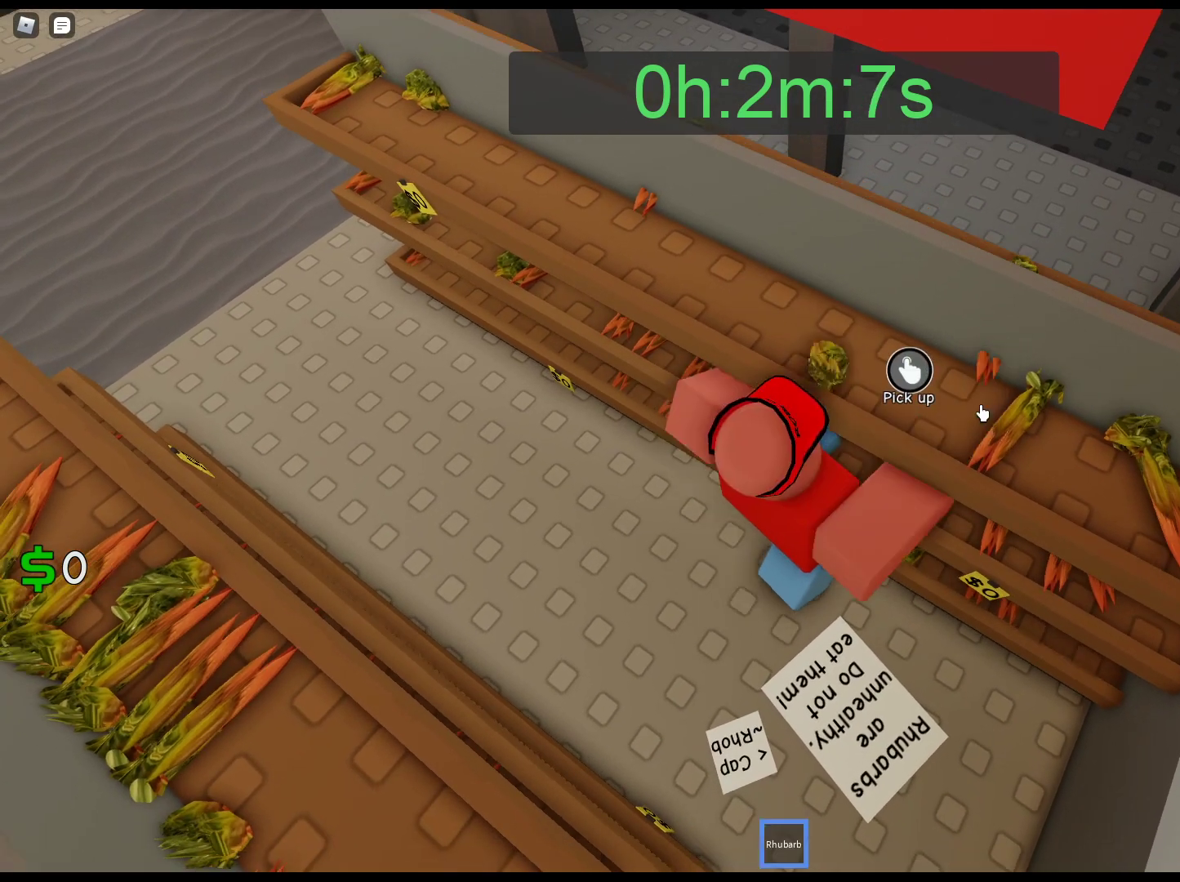
{"keys": ["d", "s"], "mouse": ["left"], "events": [[83, "mouse_left", "up"], [167, "mouse_left", "down"], [267, "mouse_left", "up"], [417, "mouse_left", "down"], [450, "d", "down"], [450, "s", "down"]]}
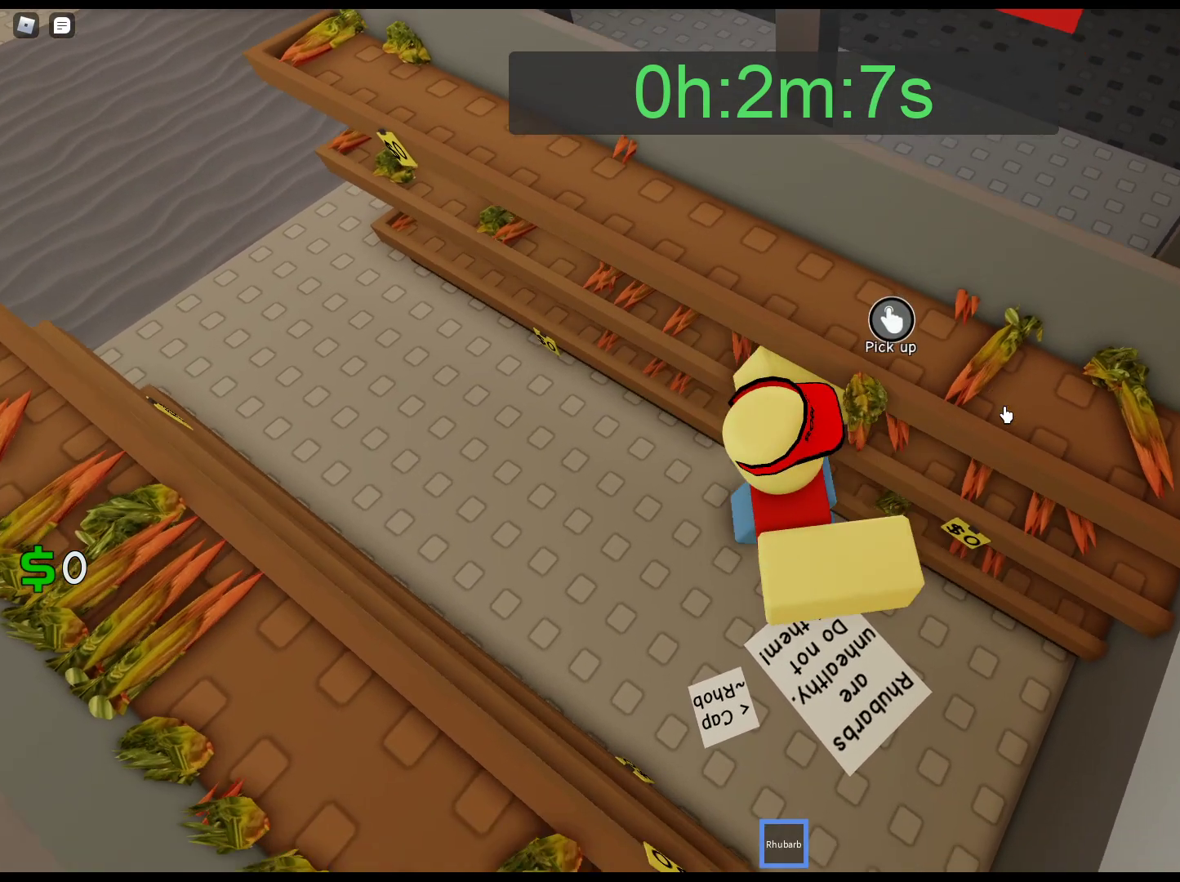
{"keys": [], "mouse": [], "events": [[50, "mouse_left", "up"], [50, "s", "up"], [100, "d", "up"], [333, "mouse_left", "down"], [467, "mouse_left", "up"]]}